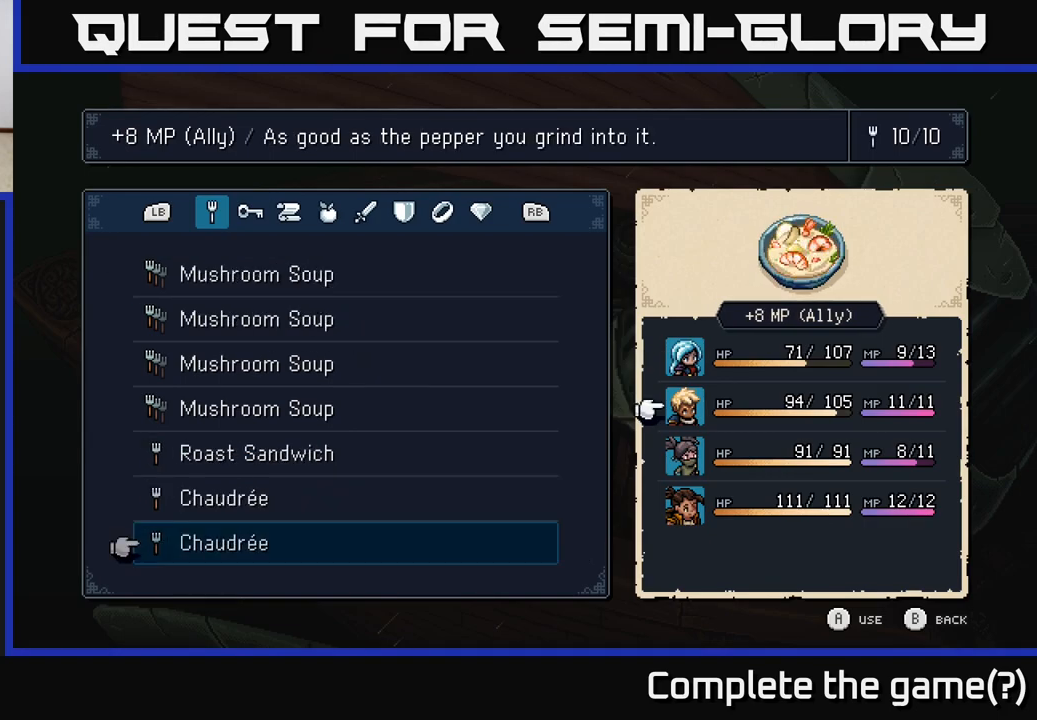
Gameplay with a controller (Xbox layout); each line is a JSON object with the inputs held at the frame after it. "events" lists button and stick changes between this image and that frame as [ms after this image, input, new state], when the widget could be followed in between.
{"buttons": [], "left_stick": "center", "right_stick": "center", "events": [[17, "DPAD_DOWN", "down"], [117, "DPAD_DOWN", "up"], [217, "DPAD_DOWN", "down"], [317, "DPAD_DOWN", "up"]]}
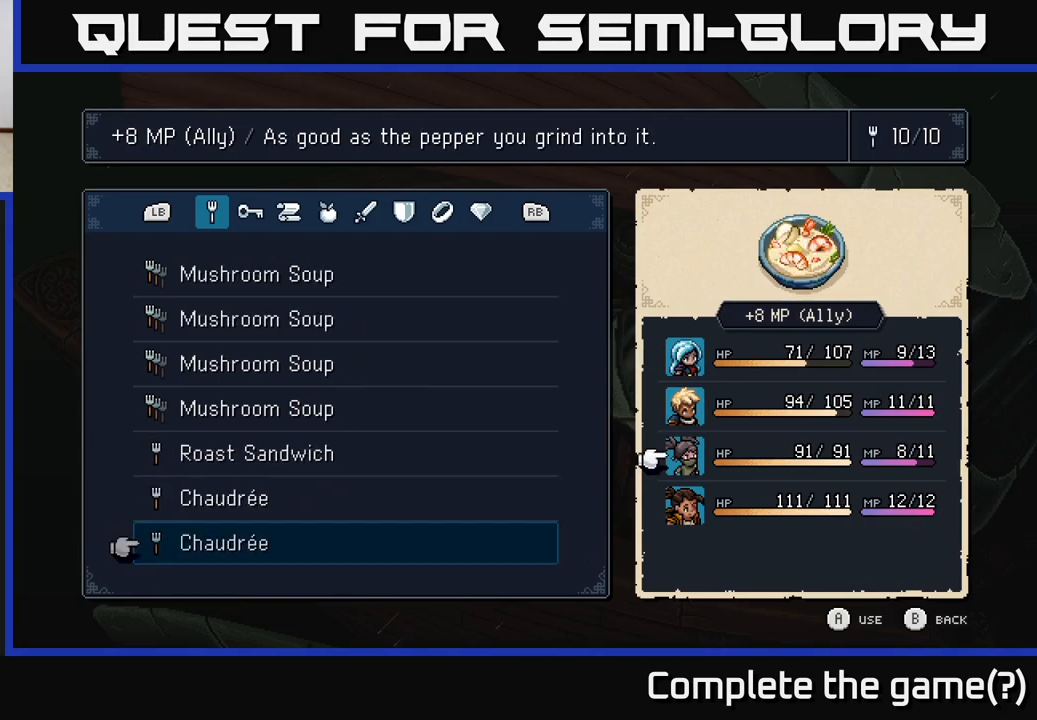
{"buttons": [], "left_stick": "center", "right_stick": "center", "events": []}
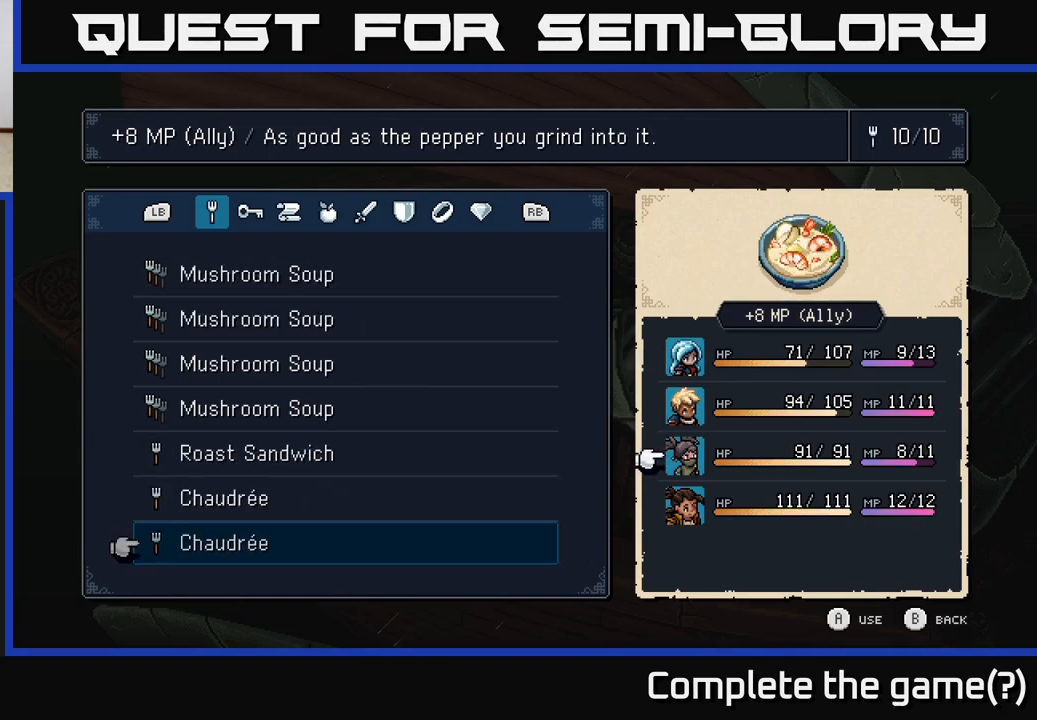
{"buttons": [], "left_stick": "center", "right_stick": "center", "events": [[117, "DPAD_UP", "down"], [200, "DPAD_UP", "up"], [317, "DPAD_UP", "down"], [400, "DPAD_UP", "up"]]}
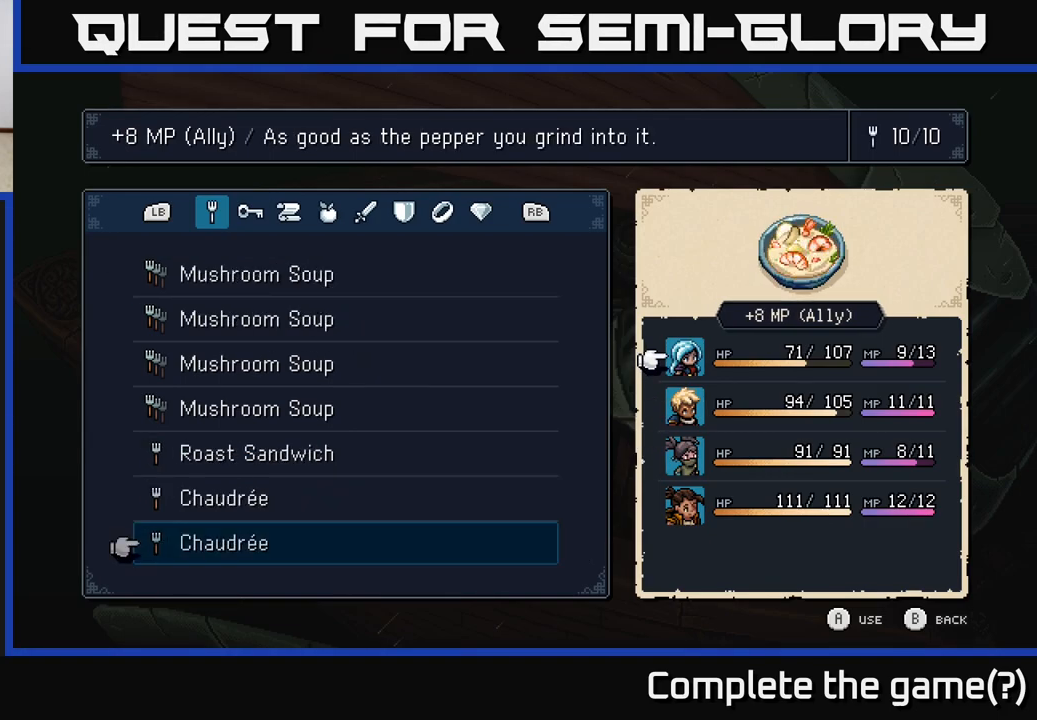
{"buttons": [], "left_stick": "center", "right_stick": "center", "events": []}
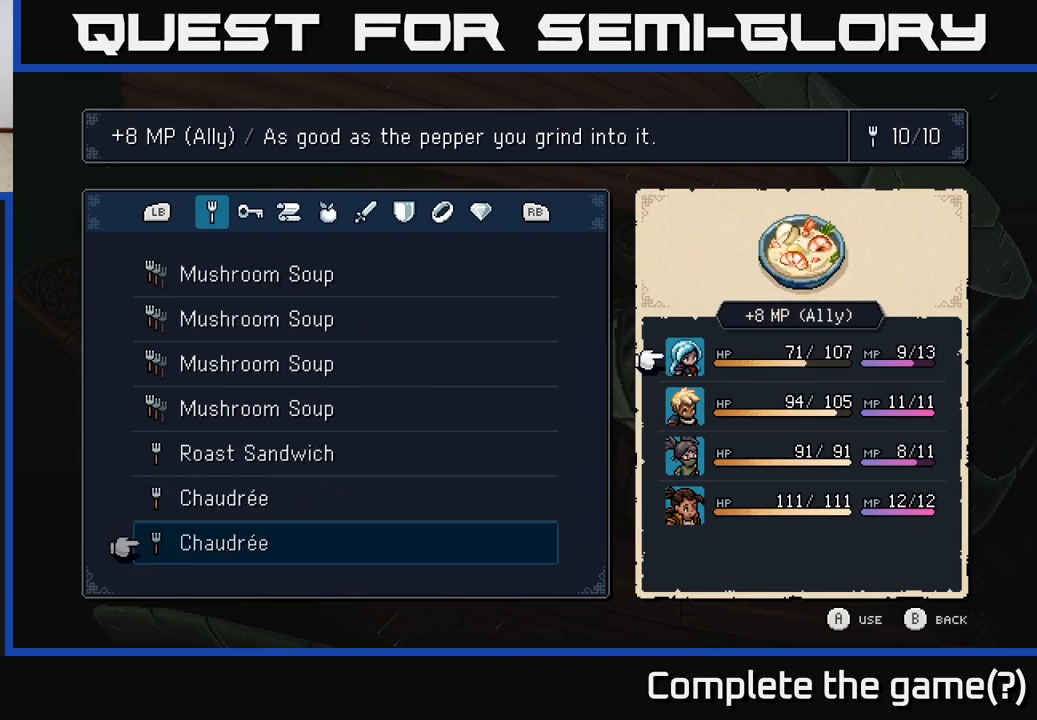
{"buttons": [], "left_stick": "center", "right_stick": "center", "events": []}
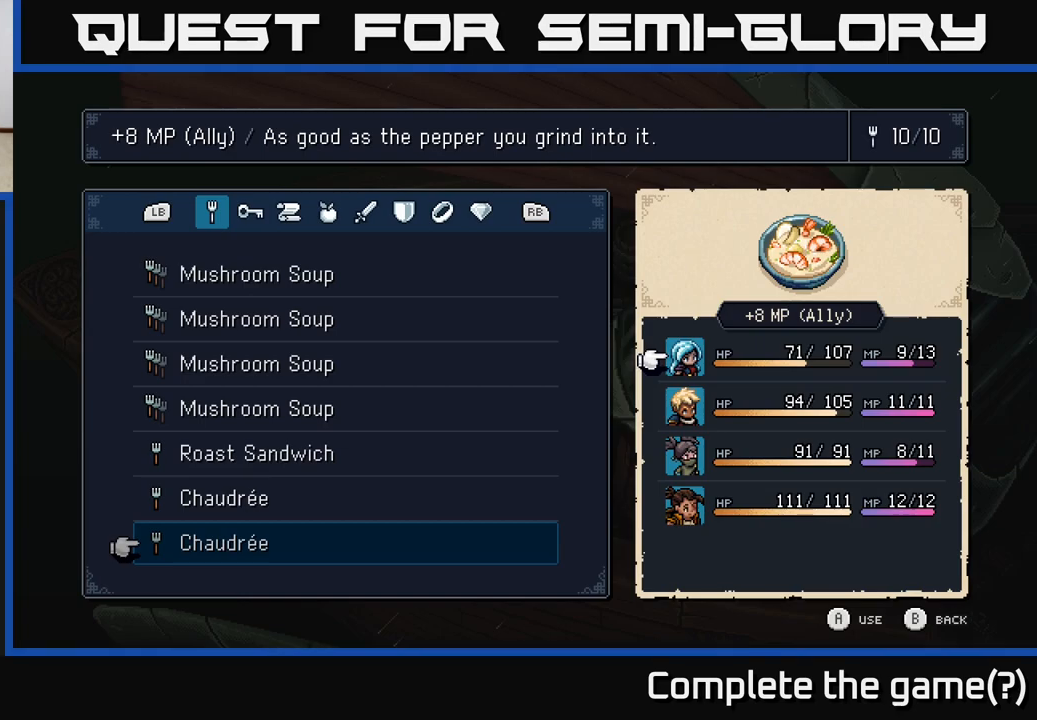
{"buttons": [], "left_stick": "center", "right_stick": "center", "events": [[367, "A", "down"], [433, "A", "up"]]}
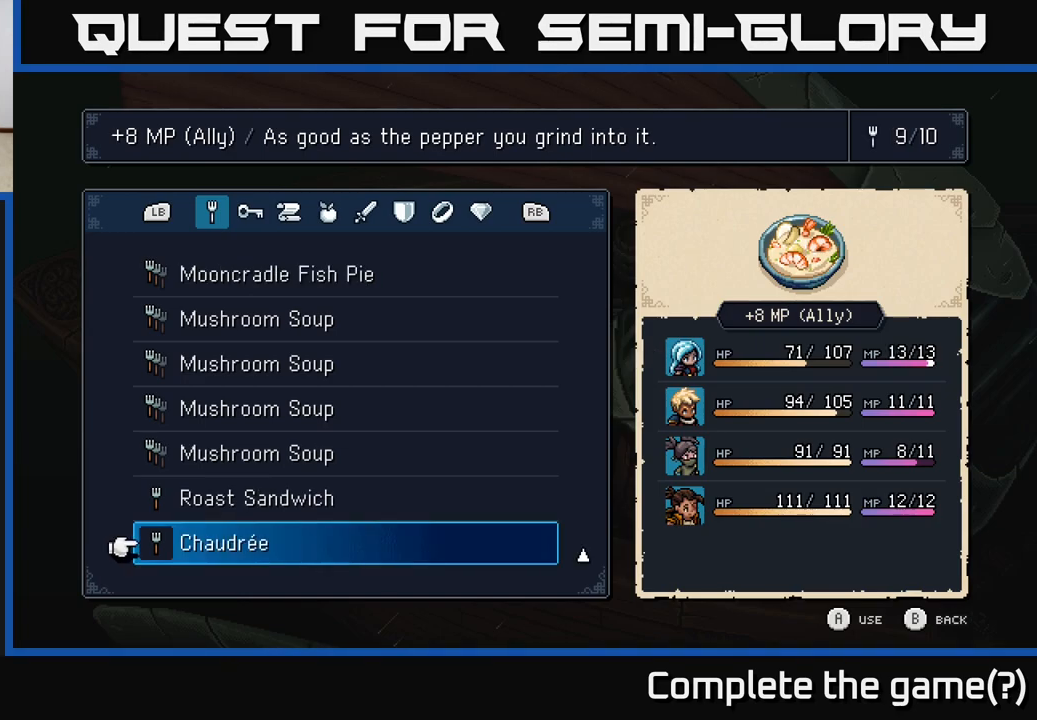
{"buttons": [], "left_stick": "center", "right_stick": "center", "events": []}
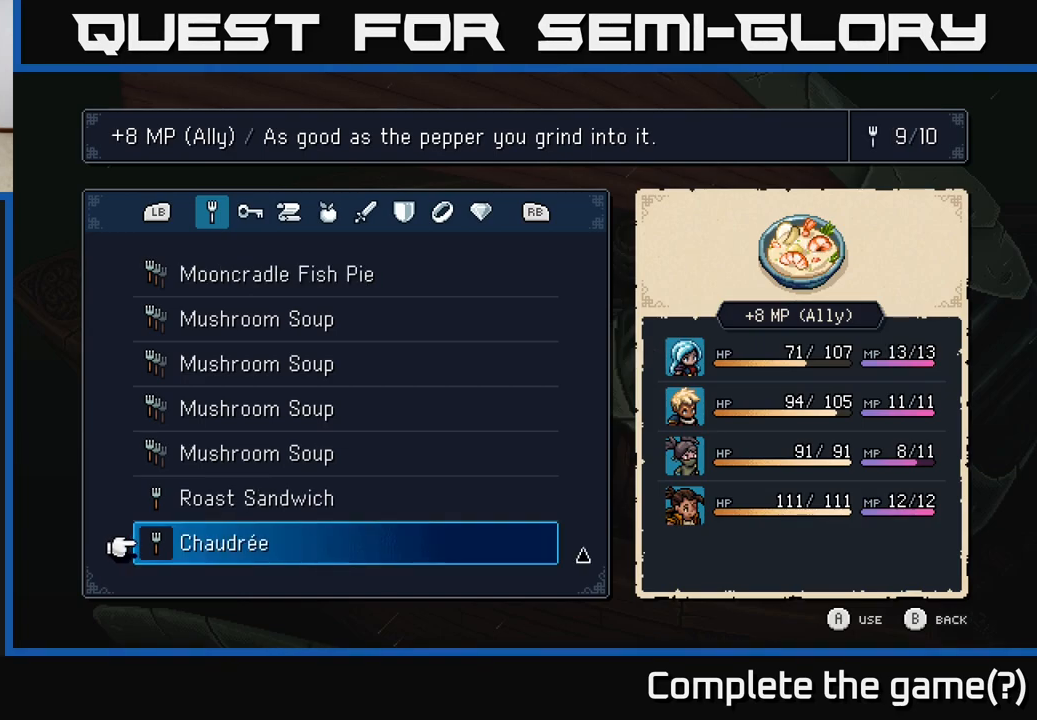
{"buttons": ["B"], "left_stick": "center", "right_stick": "center", "events": [[483, "B", "down"]]}
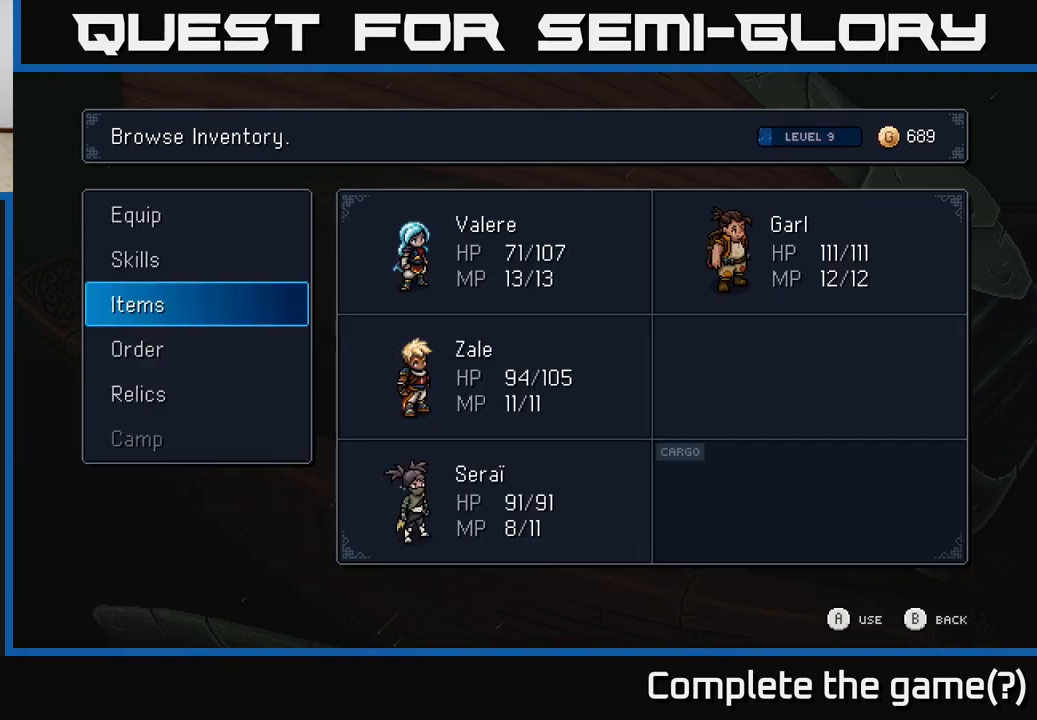
{"buttons": [], "left_stick": "center", "right_stick": "center", "events": [[100, "B", "up"], [217, "B", "down"], [300, "B", "up"]]}
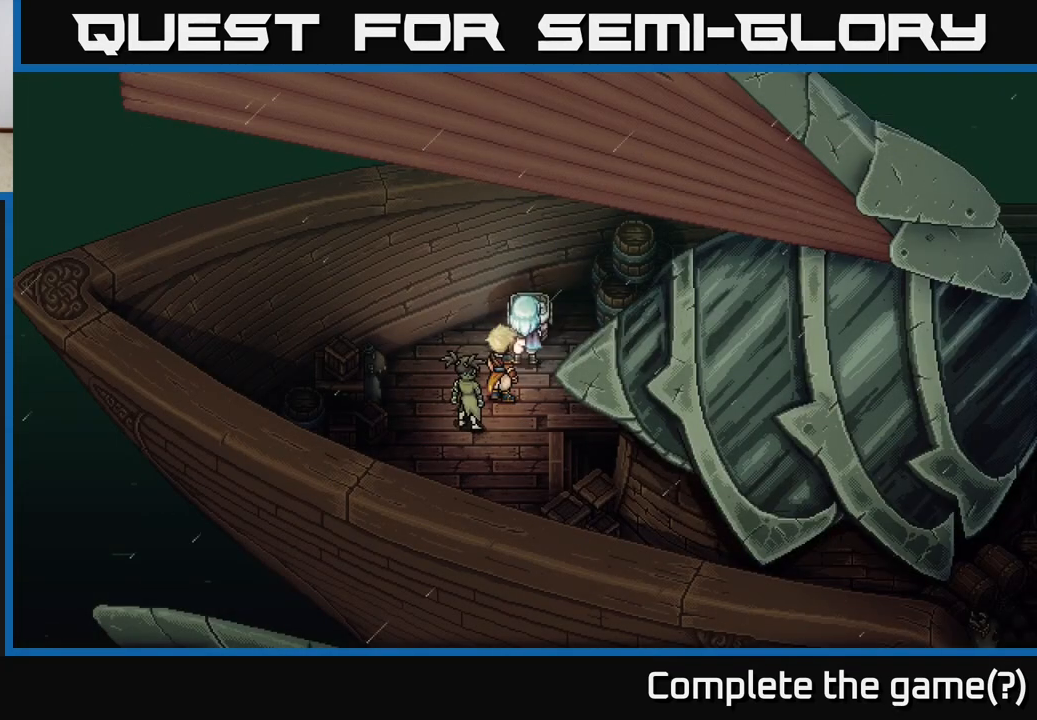
{"buttons": [], "left_stick": "center", "right_stick": "center", "events": [[33, "left_stick", "up"], [117, "A", "down"], [250, "A", "up"], [267, "left_stick", "center"]]}
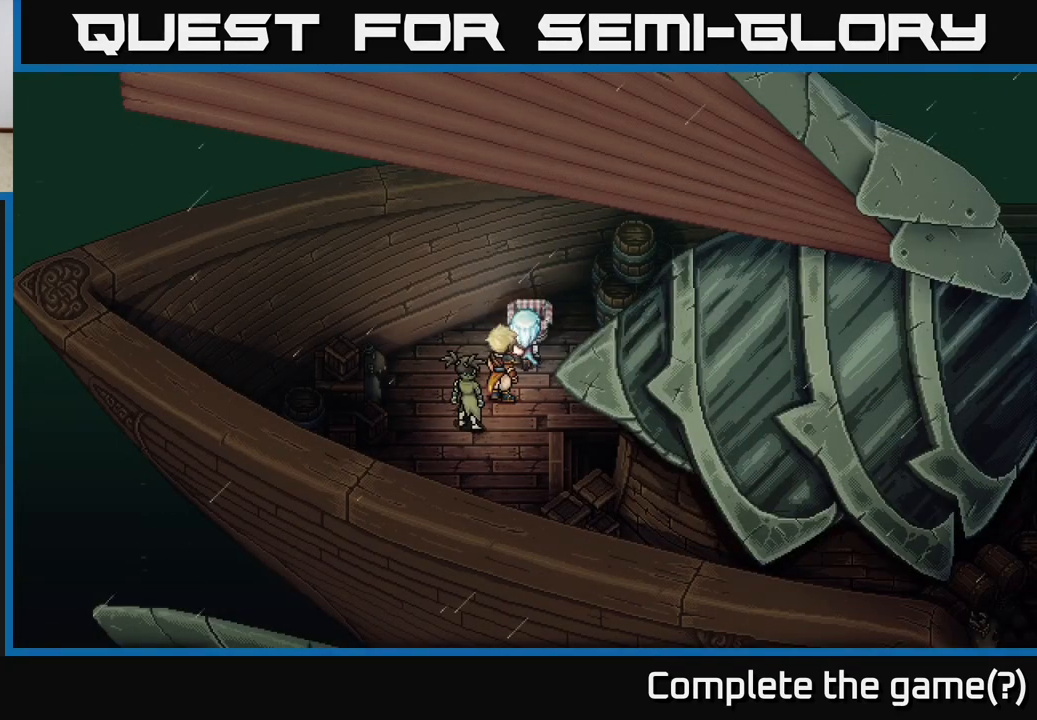
{"buttons": [], "left_stick": "center", "right_stick": "center", "events": []}
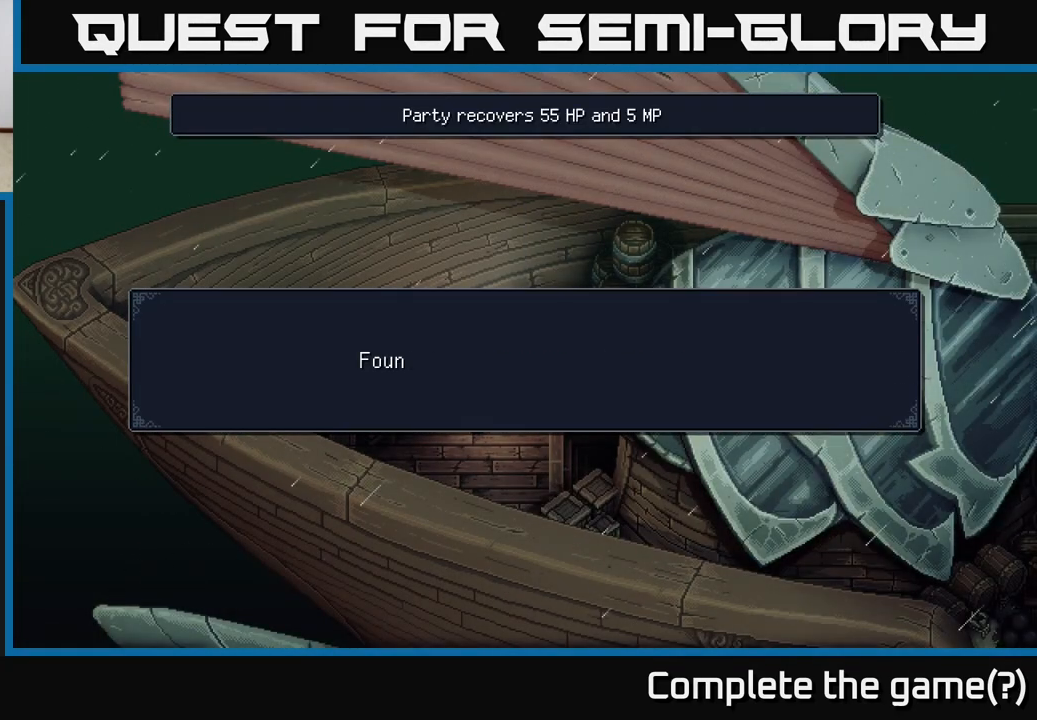
{"buttons": [], "left_stick": "center", "right_stick": "center", "events": [[17, "A", "down"], [83, "A", "up"], [333, "A", "down"], [367, "A", "up"]]}
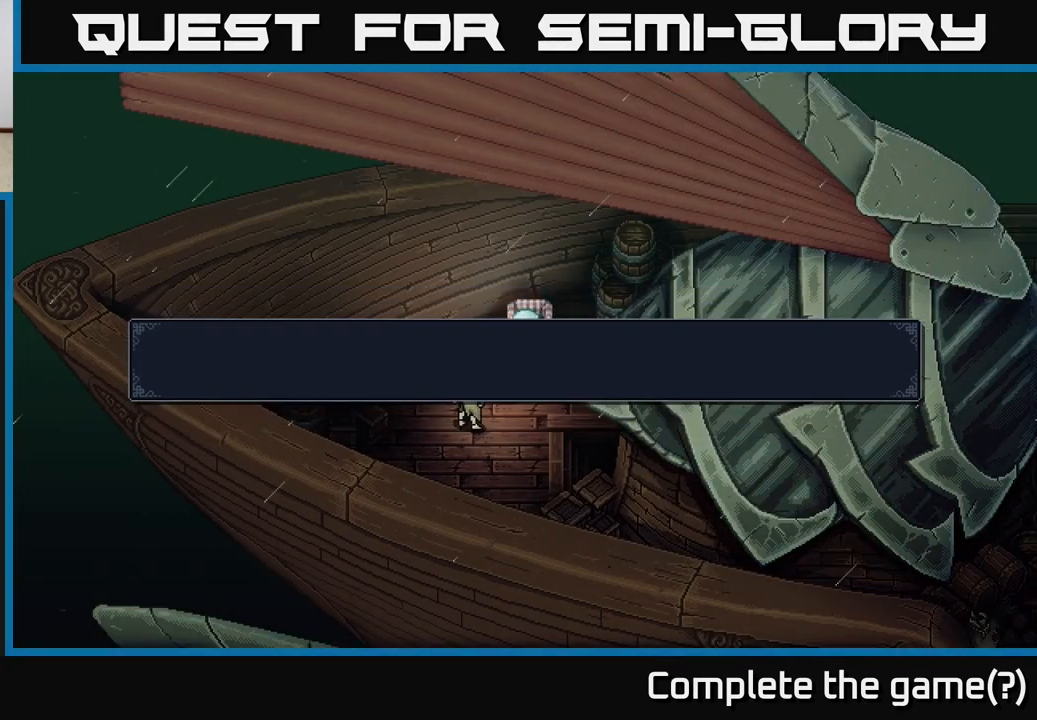
{"buttons": [], "left_stick": "left", "right_stick": "center", "events": [[167, "left_stick", "left"]]}
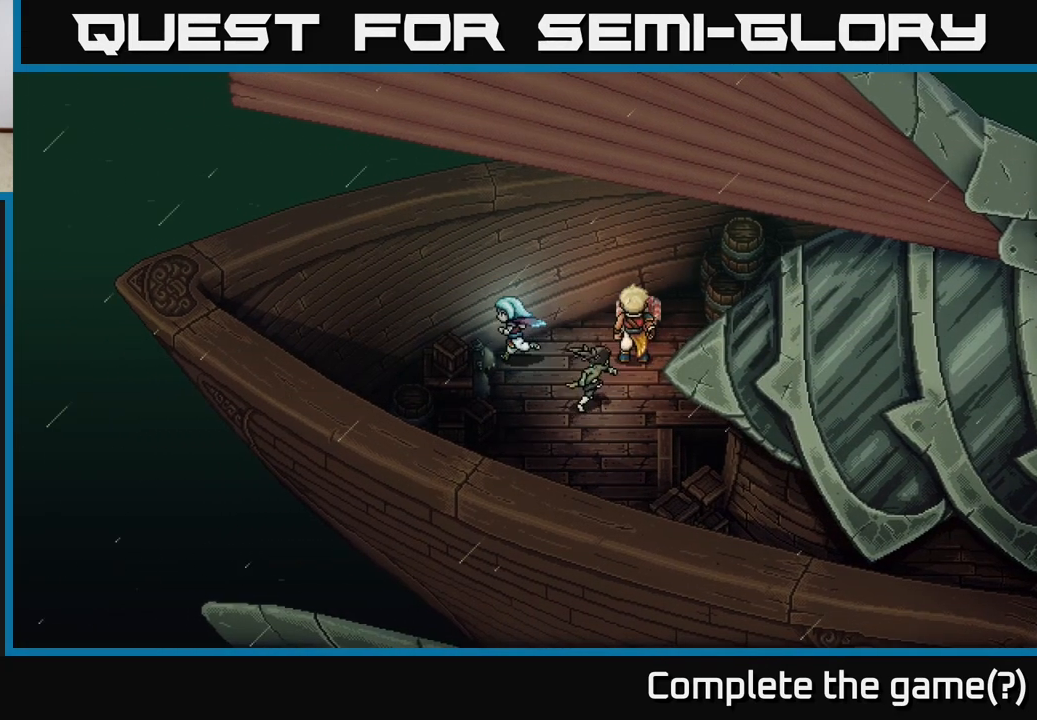
{"buttons": [], "left_stick": "down", "right_stick": "center", "events": [[100, "left_stick", "down-left"], [250, "A", "down"], [317, "A", "up"], [333, "left_stick", "down"]]}
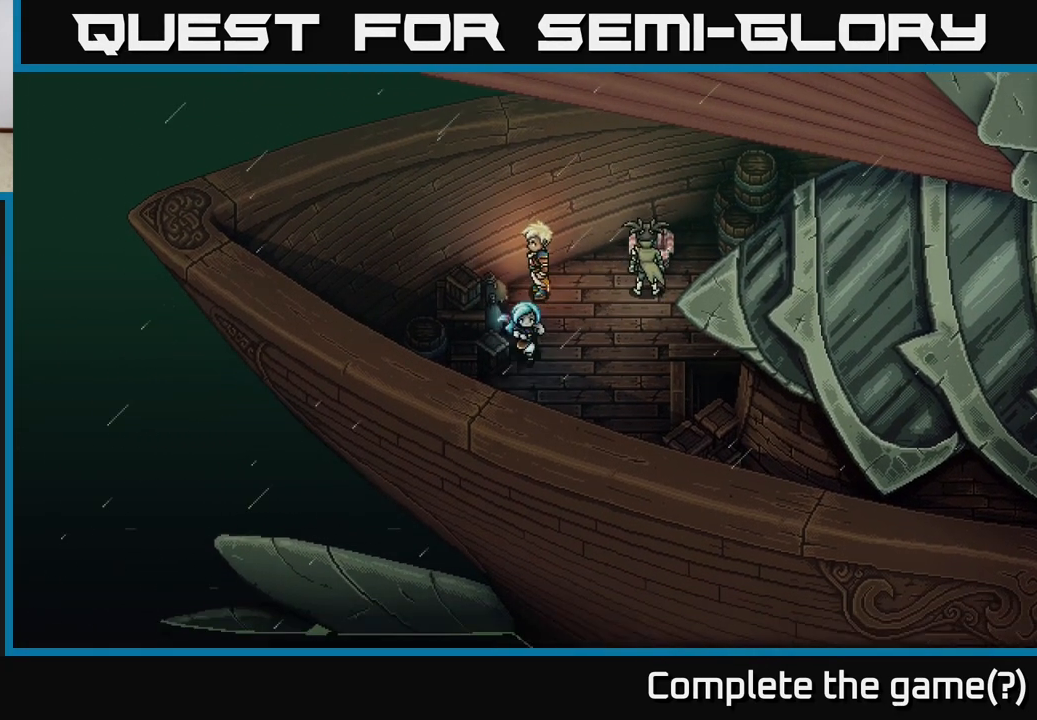
{"buttons": [], "left_stick": "down-right", "right_stick": "center", "events": [[50, "A", "down"], [150, "left_stick", "down-left"], [183, "A", "up"], [300, "A", "down"], [350, "left_stick", "down"], [450, "left_stick", "down-right"], [467, "A", "up"]]}
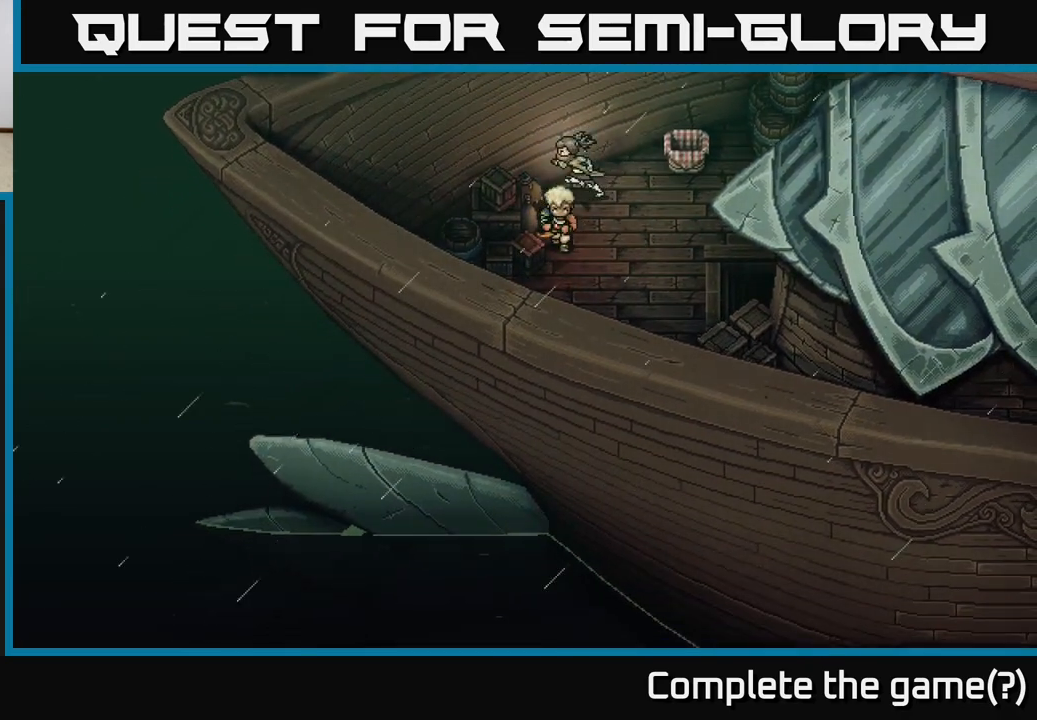
{"buttons": [], "left_stick": "down-right", "right_stick": "center", "events": [[67, "A", "down"], [183, "A", "up"], [300, "A", "down"], [400, "A", "up"]]}
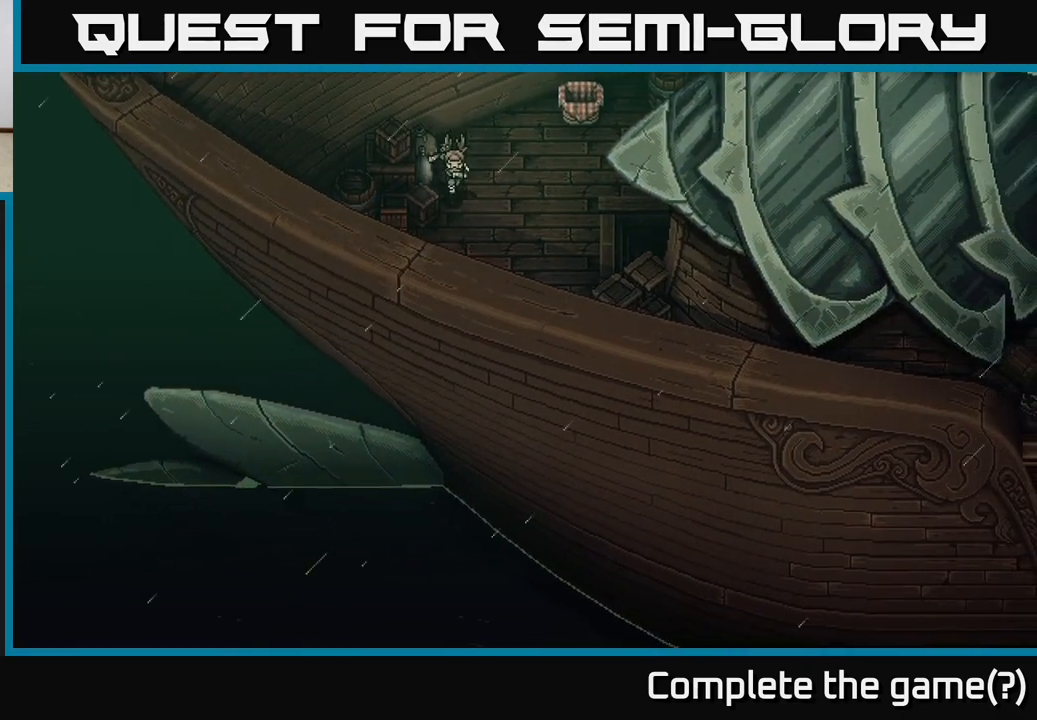
{"buttons": ["A"], "left_stick": "down-right", "right_stick": "center", "events": [[50, "A", "down"], [150, "A", "up"], [250, "A", "down"], [383, "A", "up"], [450, "A", "down"]]}
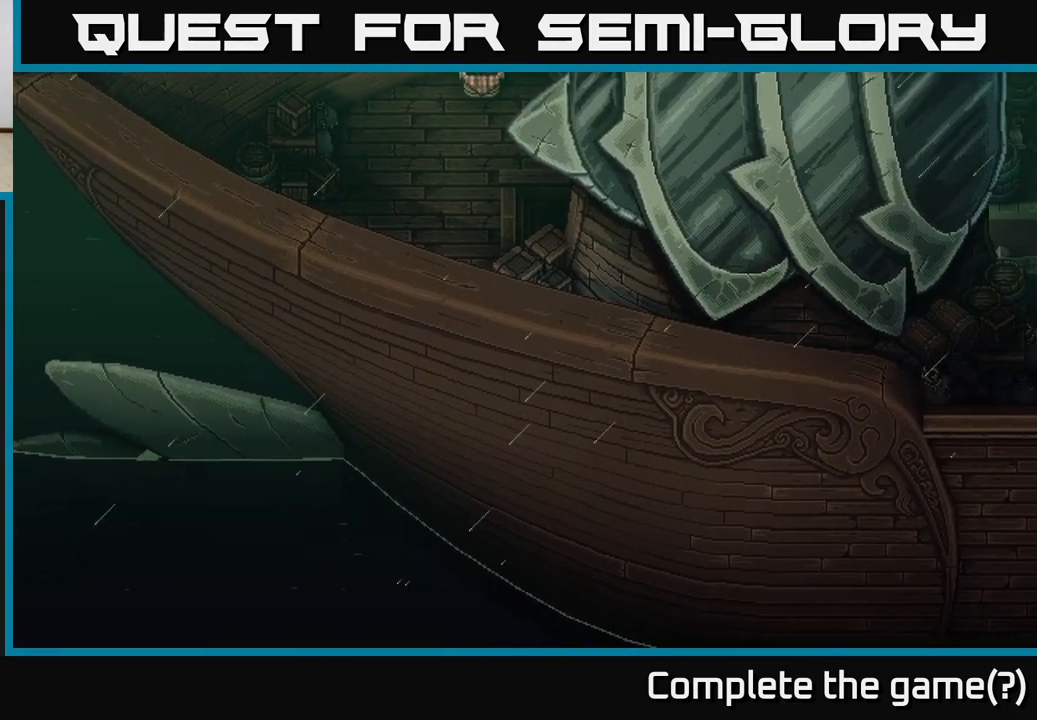
{"buttons": ["A"], "left_stick": "down-right", "right_stick": "center", "events": [[117, "A", "up"], [183, "A", "down"], [317, "A", "up"], [417, "A", "down"]]}
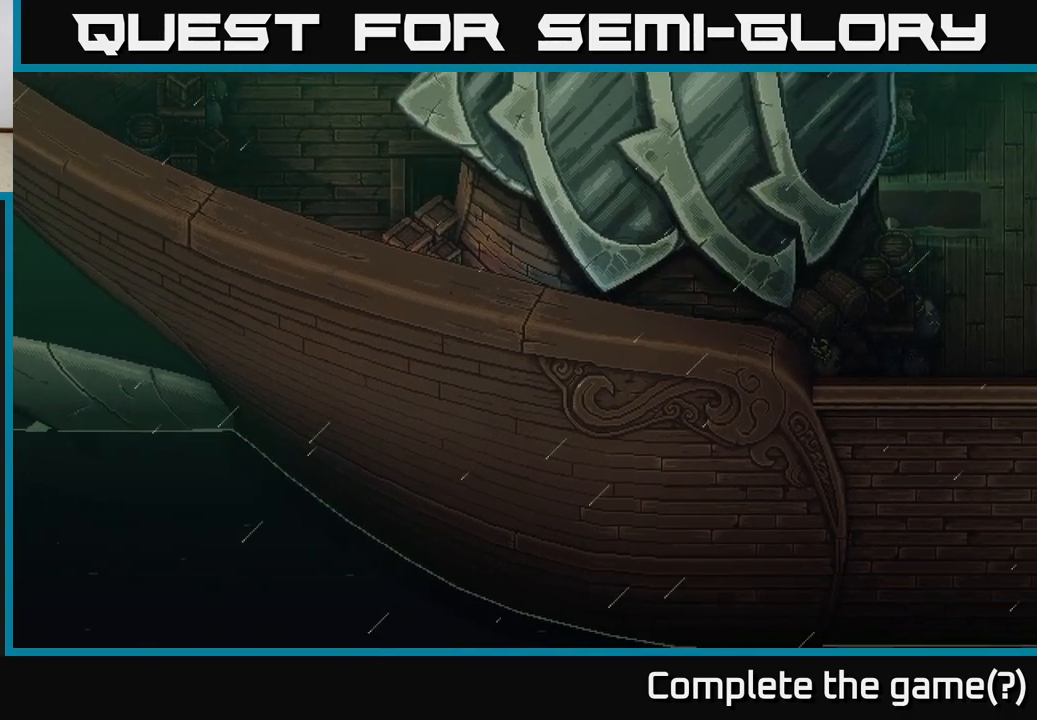
{"buttons": ["A"], "left_stick": "right", "right_stick": "center", "events": [[17, "A", "up"], [150, "A", "down"], [300, "A", "up"], [317, "left_stick", "right"], [417, "A", "down"]]}
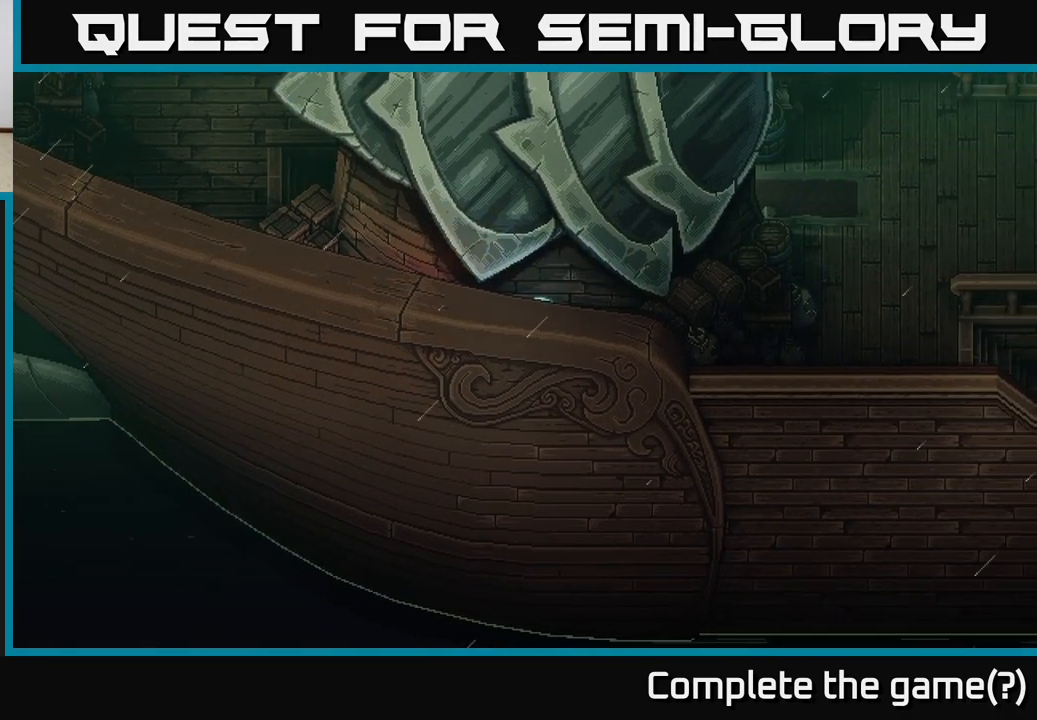
{"buttons": [], "left_stick": "right", "right_stick": "center", "events": [[50, "A", "up"], [300, "A", "down"], [467, "A", "up"]]}
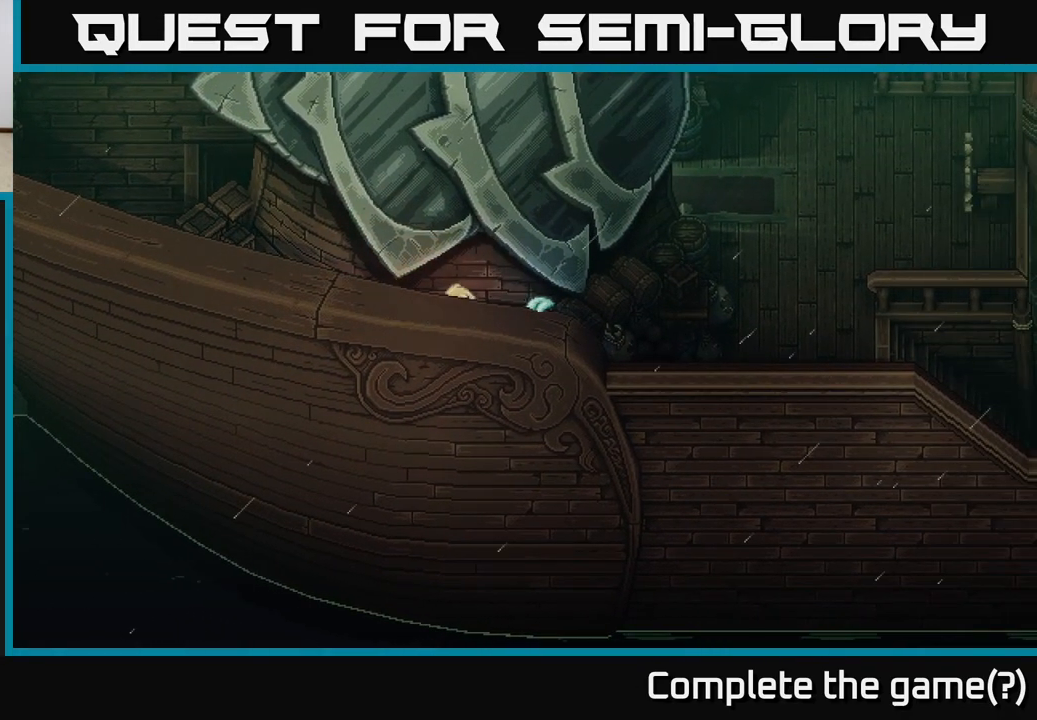
{"buttons": [], "left_stick": "down-right", "right_stick": "center", "events": [[150, "left_stick", "down-right"], [283, "A", "down"], [467, "A", "up"]]}
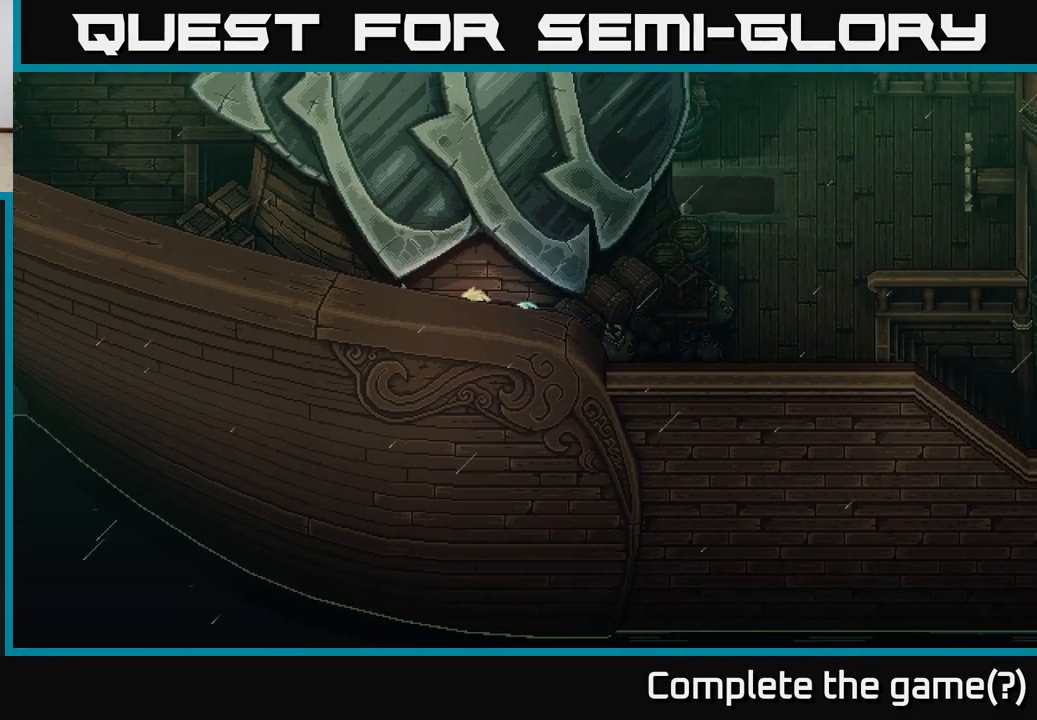
{"buttons": [], "left_stick": "up", "right_stick": "center", "events": [[200, "left_stick", "up-right"], [283, "A", "down"], [383, "left_stick", "up"], [400, "A", "up"]]}
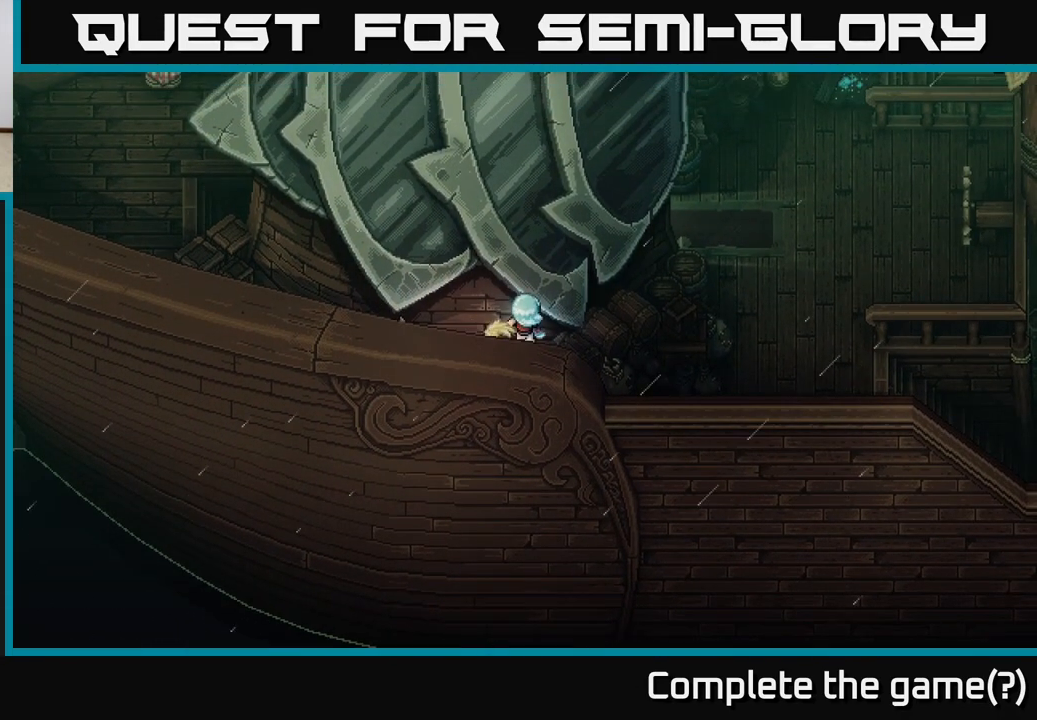
{"buttons": ["A"], "left_stick": "up-left", "right_stick": "center", "events": [[83, "left_stick", "up-left"], [167, "A", "down"], [283, "A", "up"], [433, "A", "down"]]}
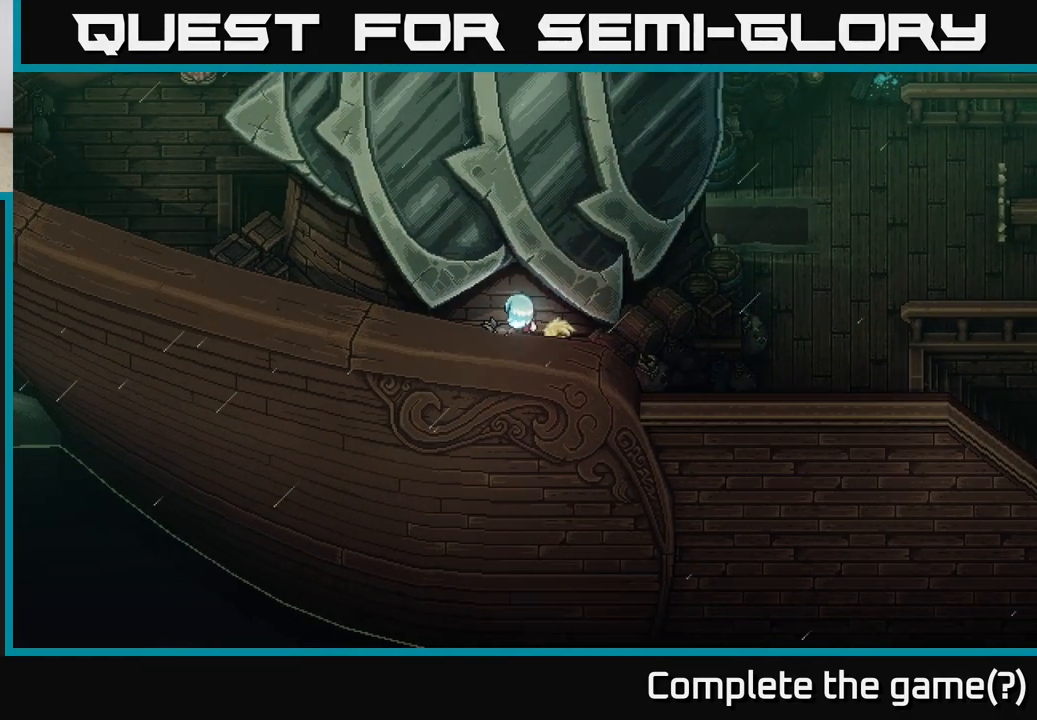
{"buttons": [], "left_stick": "up-left", "right_stick": "center", "events": [[67, "A", "up"]]}
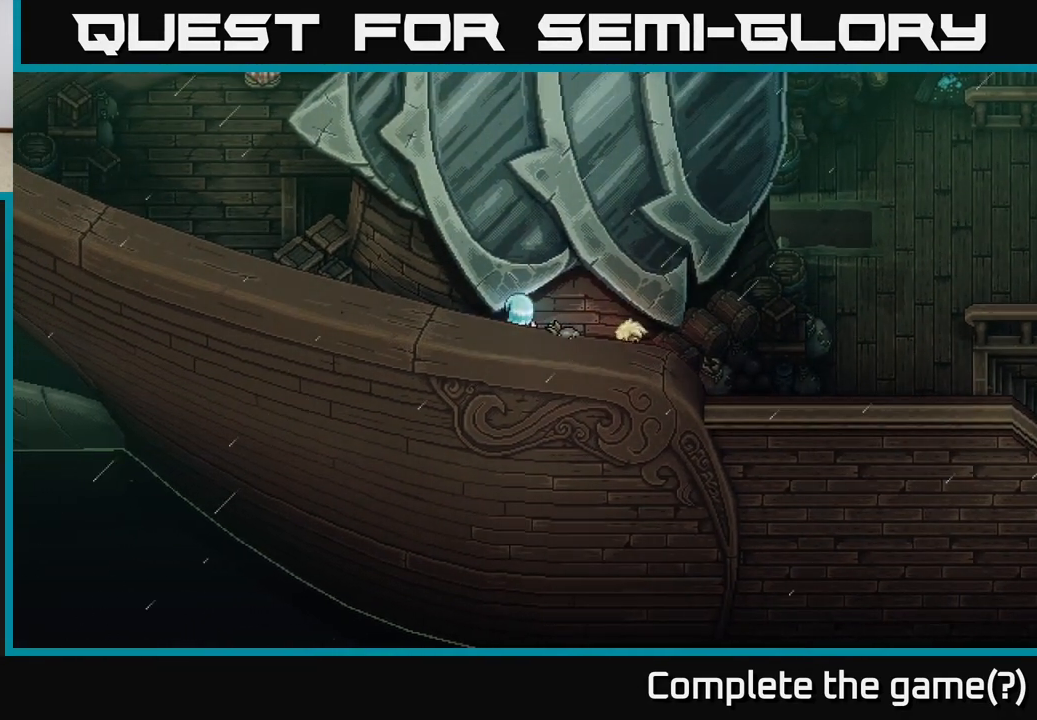
{"buttons": [], "left_stick": "up-right", "right_stick": "center", "events": [[67, "A", "down"], [100, "left_stick", "up"], [167, "A", "up"], [217, "left_stick", "up-right"]]}
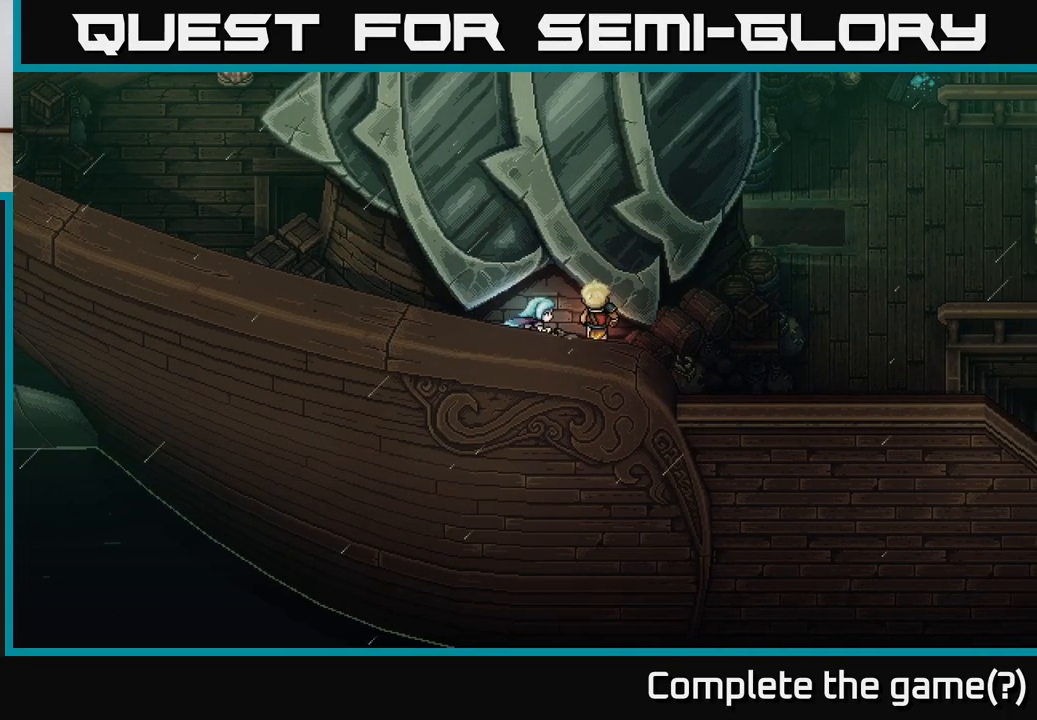
{"buttons": ["A"], "left_stick": "down-right", "right_stick": "center", "events": [[17, "left_stick", "right"], [417, "A", "down"], [483, "left_stick", "down-right"]]}
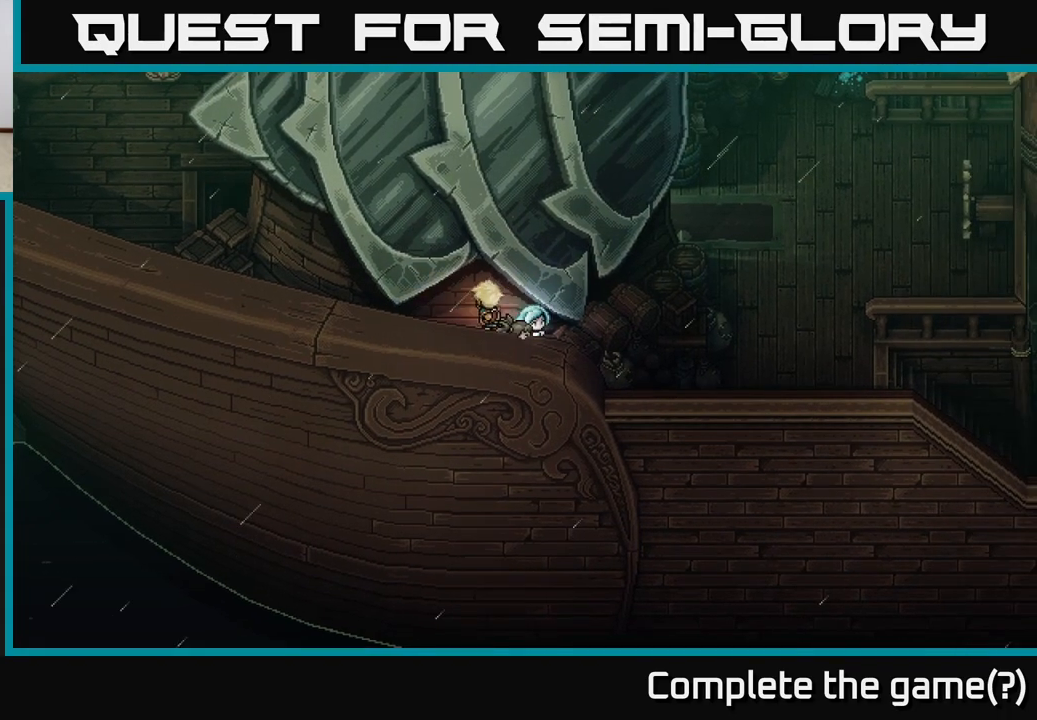
{"buttons": [], "left_stick": "down-left", "right_stick": "center", "events": [[33, "left_stick", "down"], [83, "A", "up"], [233, "A", "down"], [367, "A", "up"], [483, "left_stick", "down-left"]]}
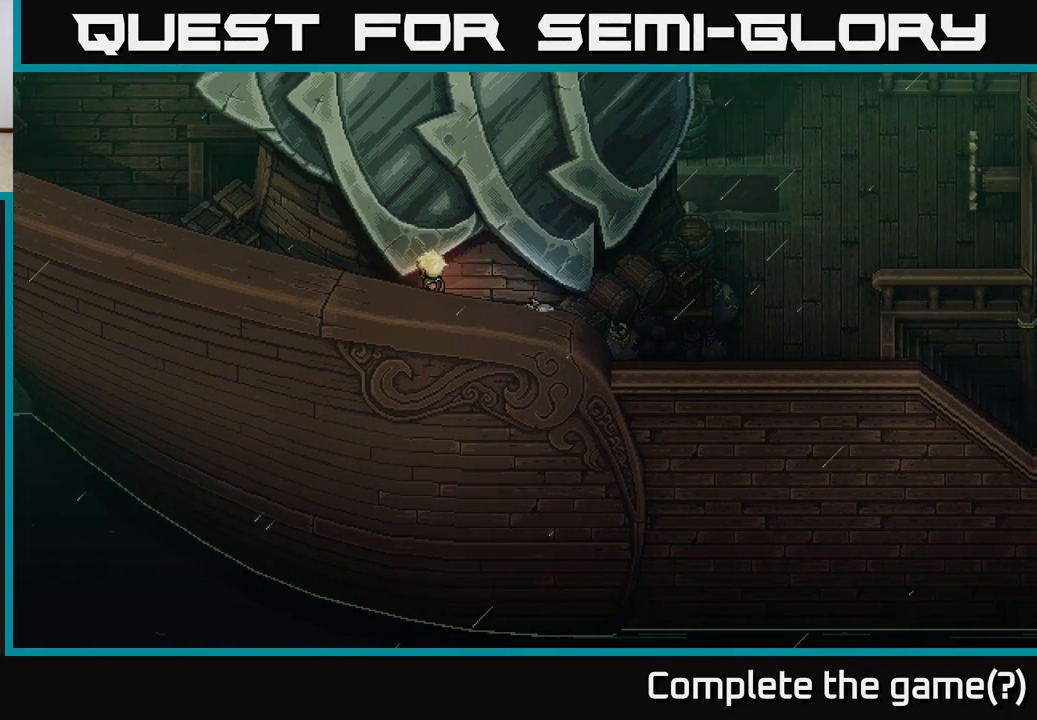
{"buttons": [], "left_stick": "left", "right_stick": "center", "events": [[17, "A", "down"], [133, "A", "up"], [317, "left_stick", "left"]]}
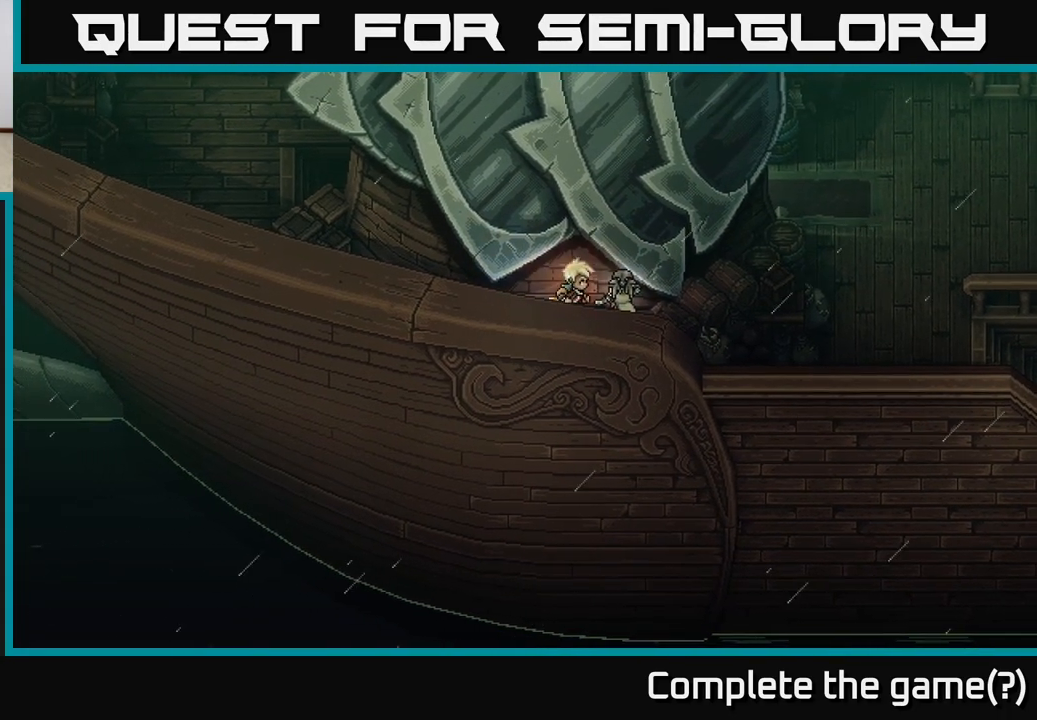
{"buttons": [], "left_stick": "left", "right_stick": "center", "events": [[50, "A", "down"], [150, "A", "up"]]}
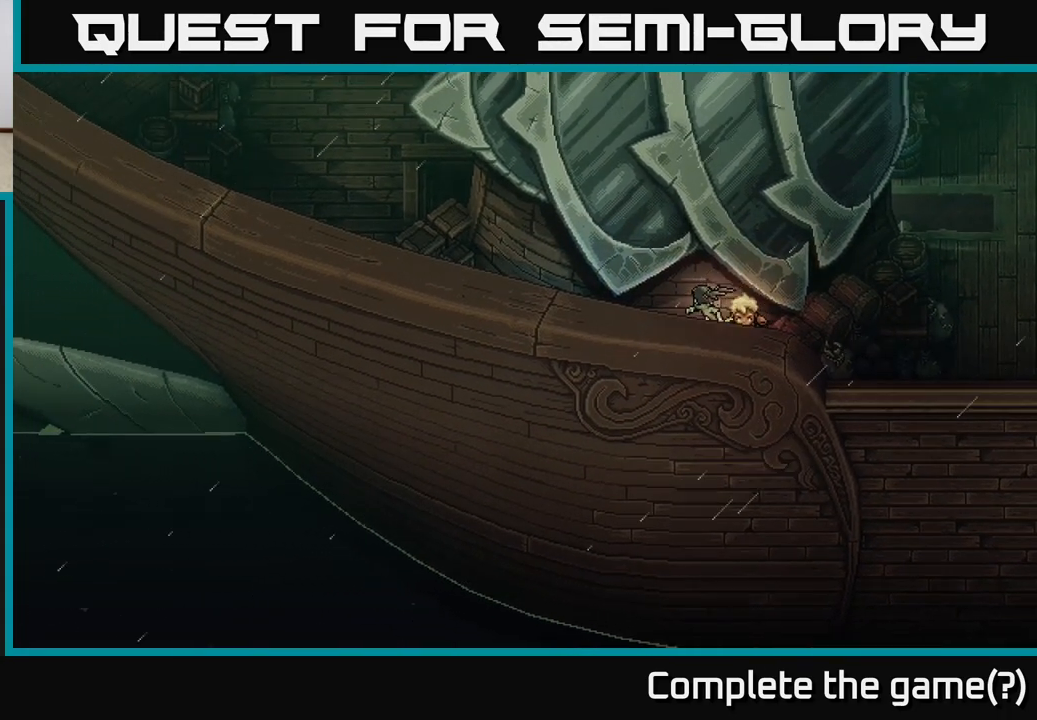
{"buttons": [], "left_stick": "up-left", "right_stick": "center", "events": [[150, "left_stick", "up-left"]]}